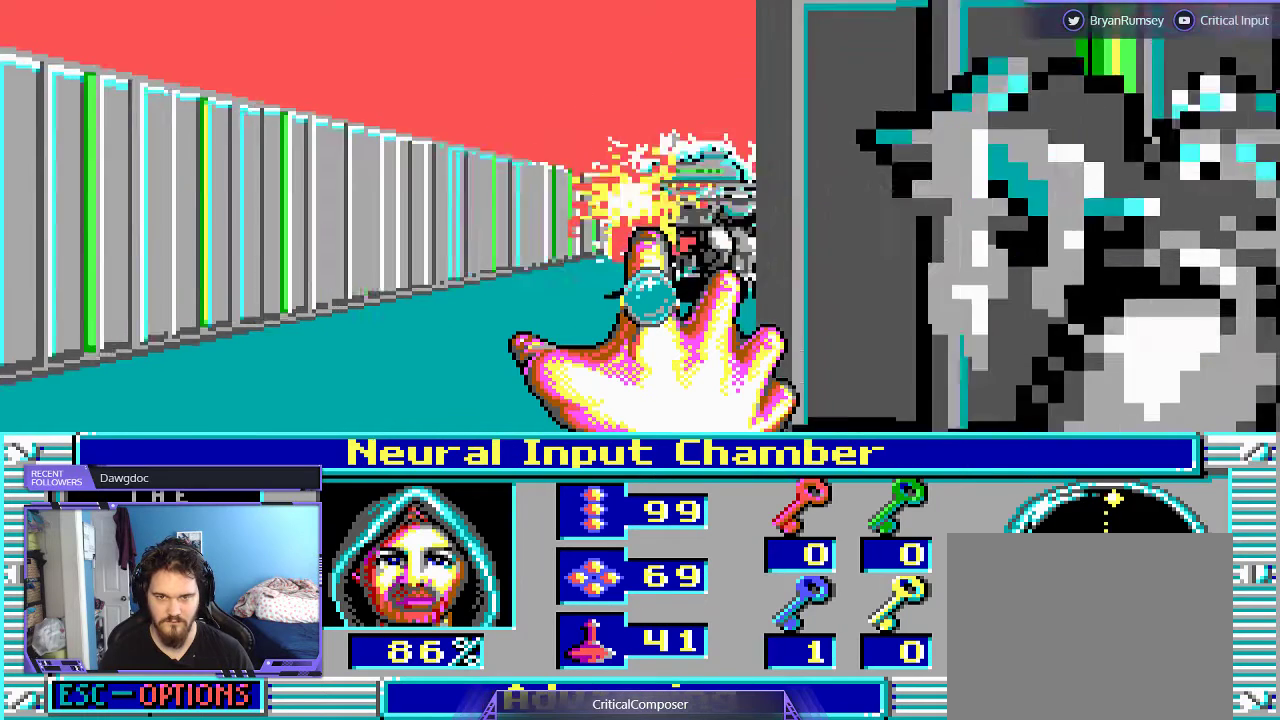
Gameplay with a controller (Xbox layout); each line is a JSON object with the inputs held at the frame after it. "events" lists button and stick changes between this image and that frame as [ms after this image, input, new state], when the widget could be followed in between. Not read: L1 L3 R1 R3 TOUCHPAD left_stick other_buttons right_stick.
{"buttons": [], "events": [[67, "R2", "up"], [133, "R2", "down"], [300, "R2", "up"], [400, "L2", "up"]]}
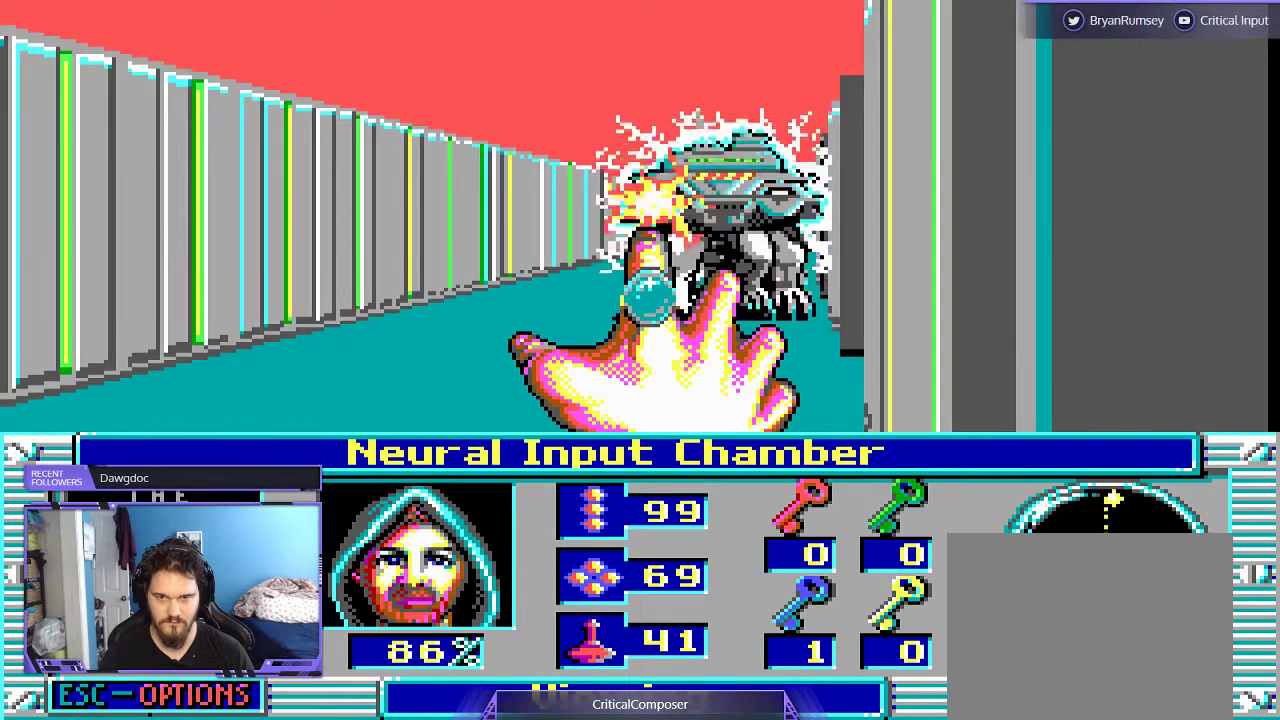
{"buttons": [], "events": [[167, "R2", "down"], [267, "R2", "up"], [367, "R2", "down"], [500, "R2", "up"]]}
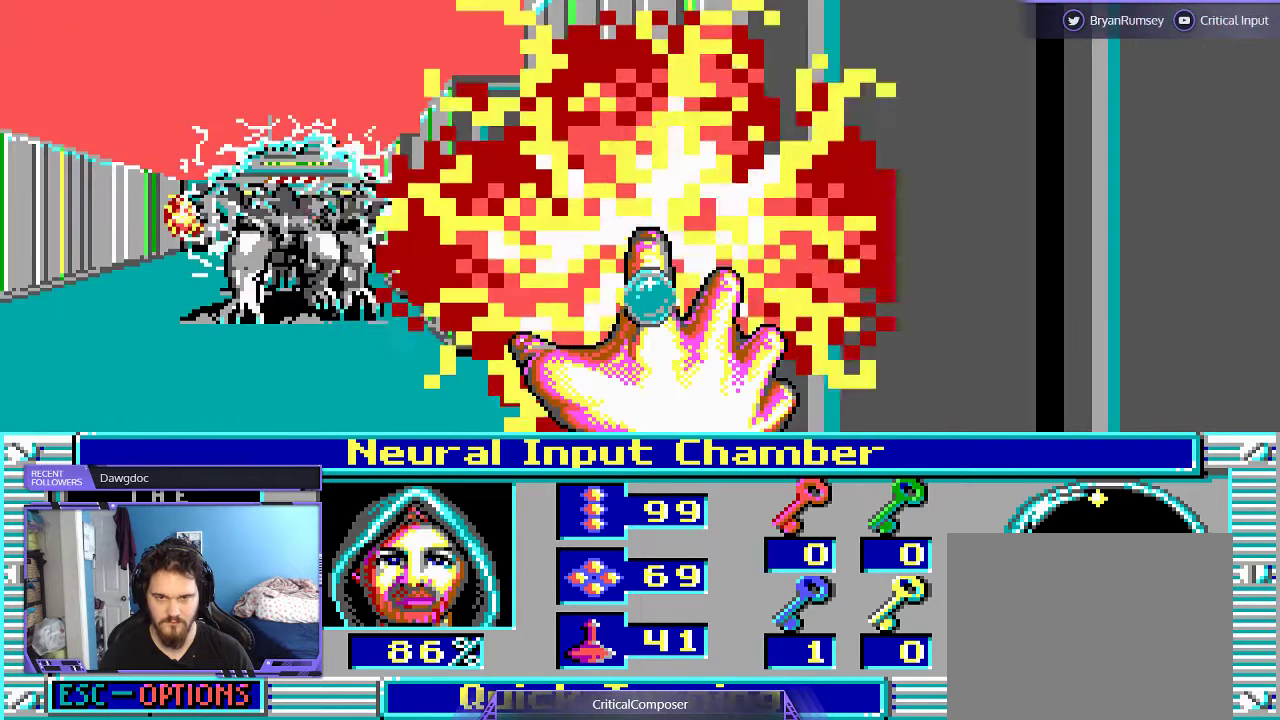
{"buttons": ["L2", "DPAD_LEFT"], "events": [[233, "DPAD_LEFT", "down"], [233, "L2", "down"]]}
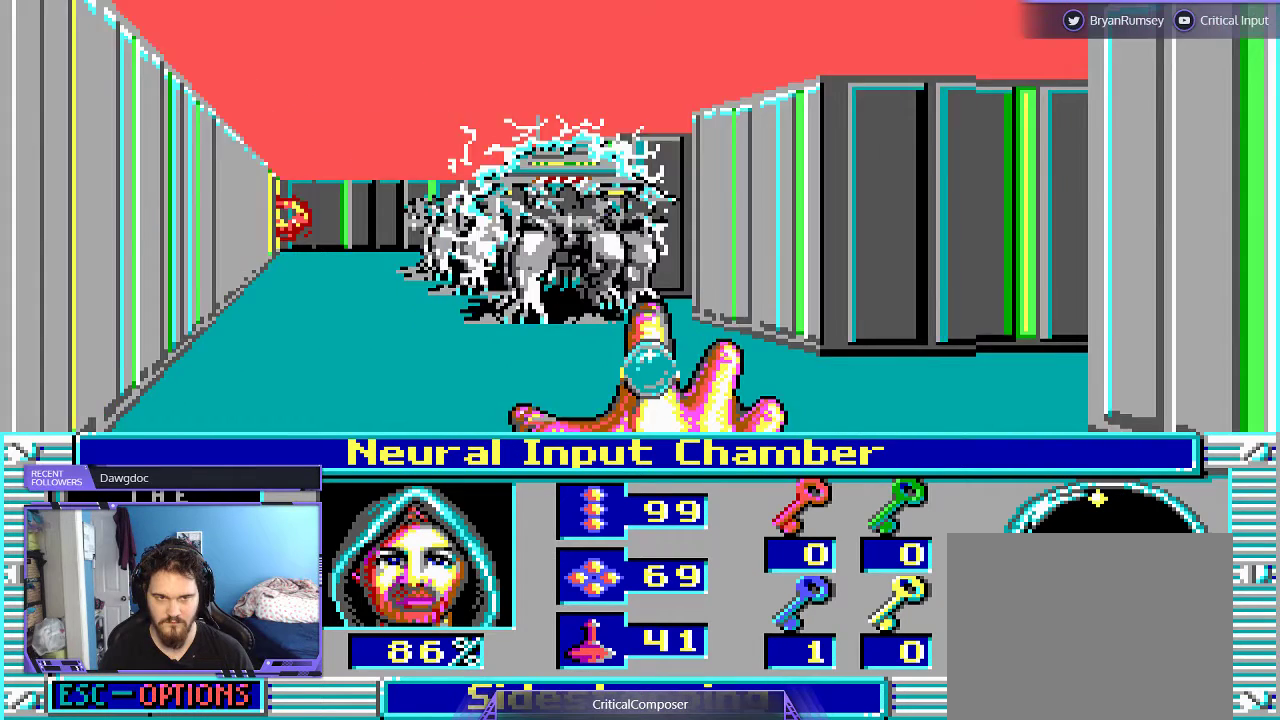
{"buttons": [], "events": [[200, "L2", "up"], [433, "DPAD_LEFT", "up"]]}
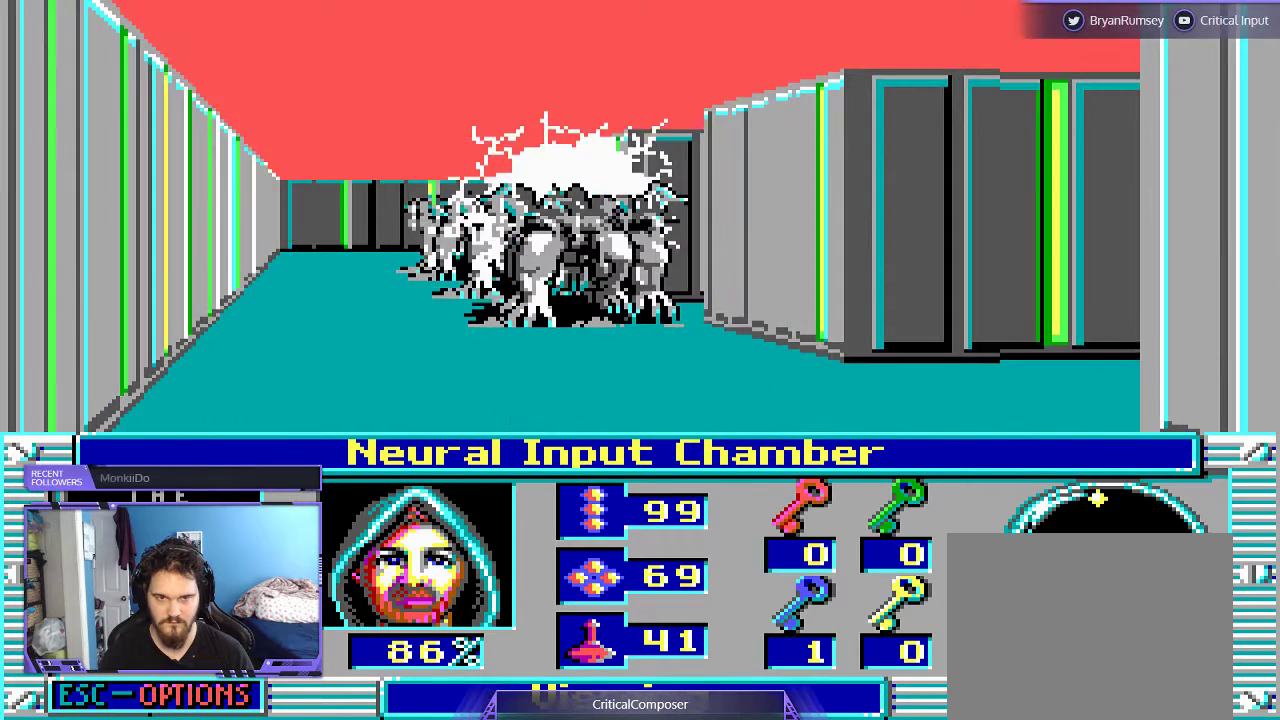
{"buttons": [], "events": []}
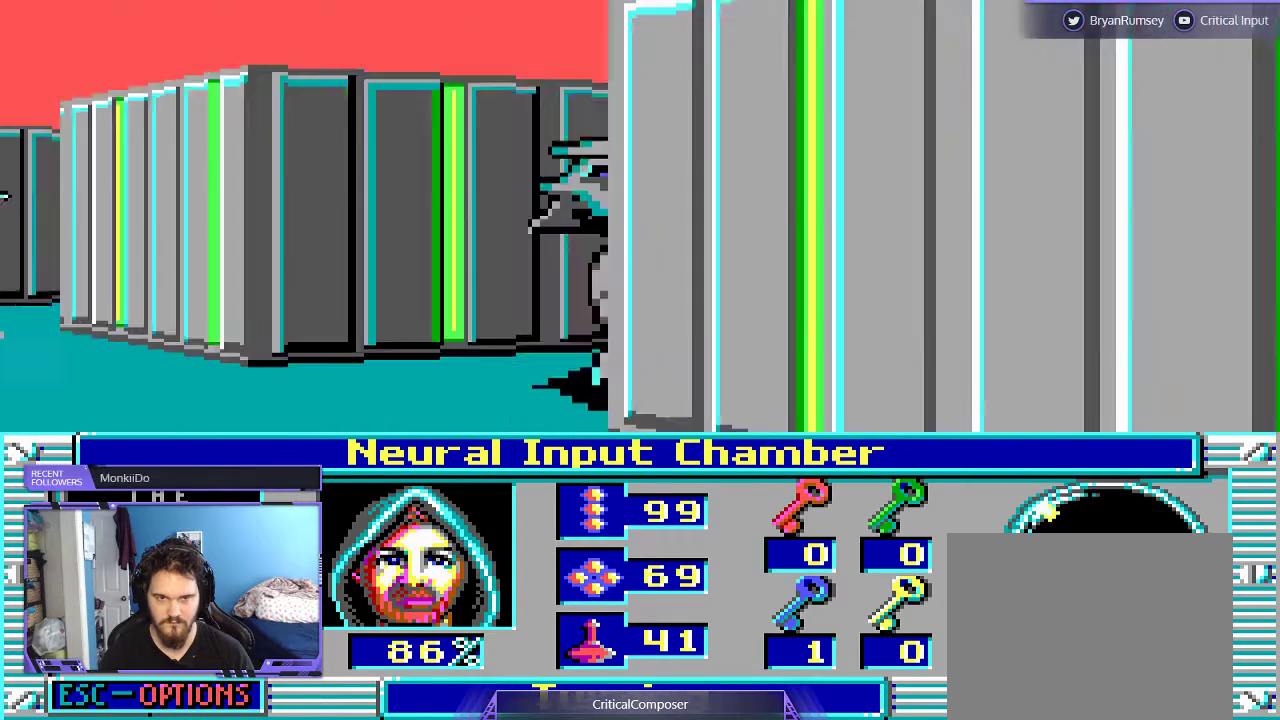
{"buttons": ["L2", "DPAD_LEFT"], "events": [[267, "L2", "down"], [300, "DPAD_LEFT", "down"]]}
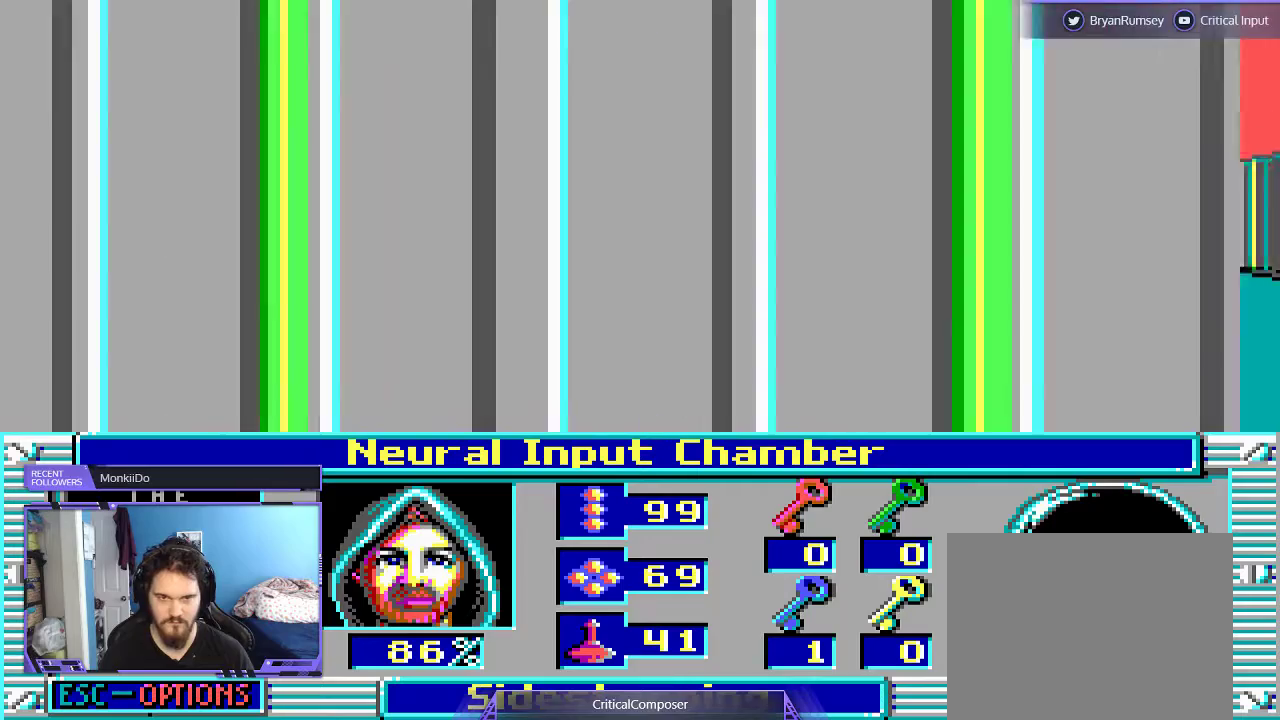
{"buttons": ["R2"], "events": [[33, "DPAD_LEFT", "up"], [33, "L2", "up"], [267, "R2", "down"]]}
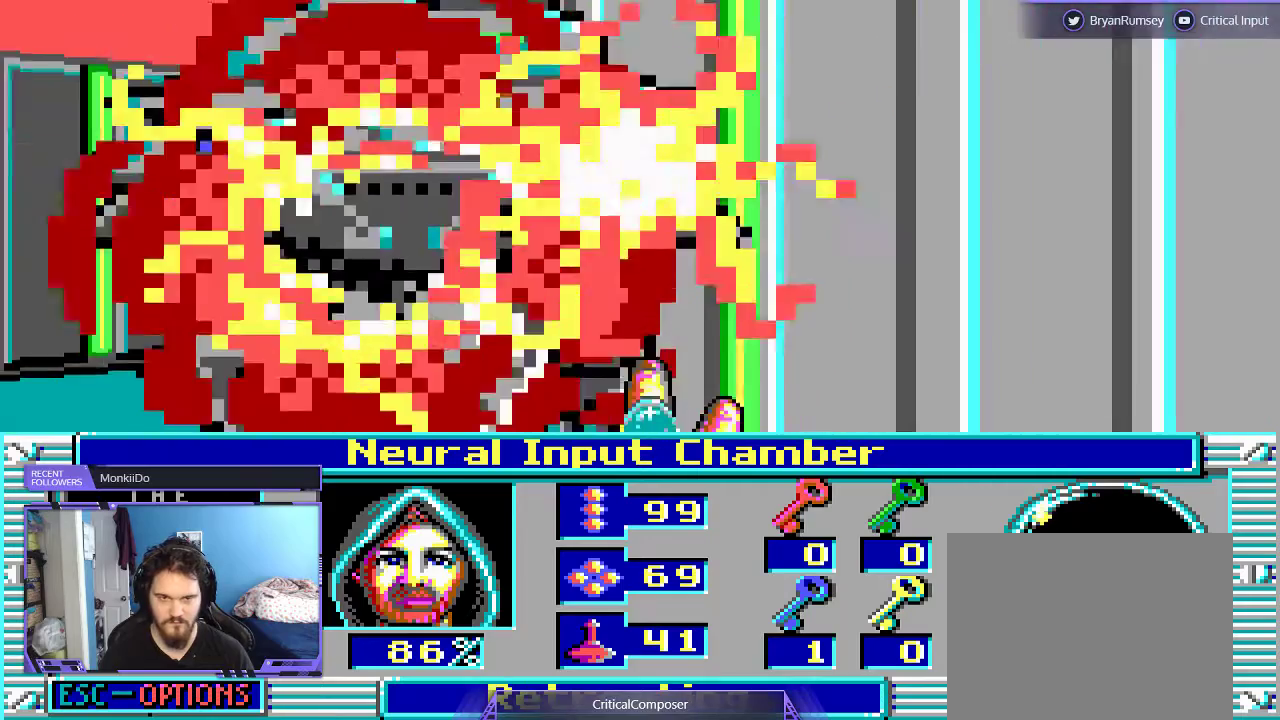
{"buttons": ["R2"], "events": [[233, "R2", "up"], [300, "R2", "down"], [400, "R2", "up"], [467, "R2", "down"]]}
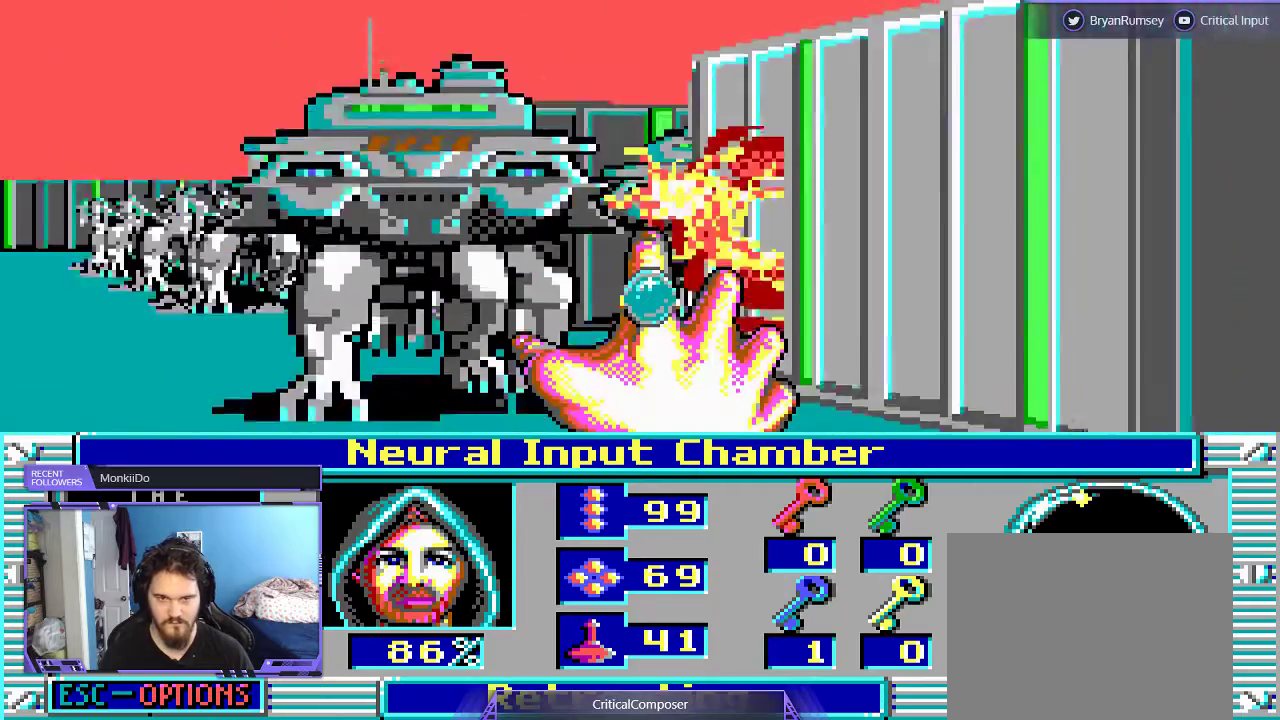
{"buttons": ["R2", "DPAD_DOWN"]}
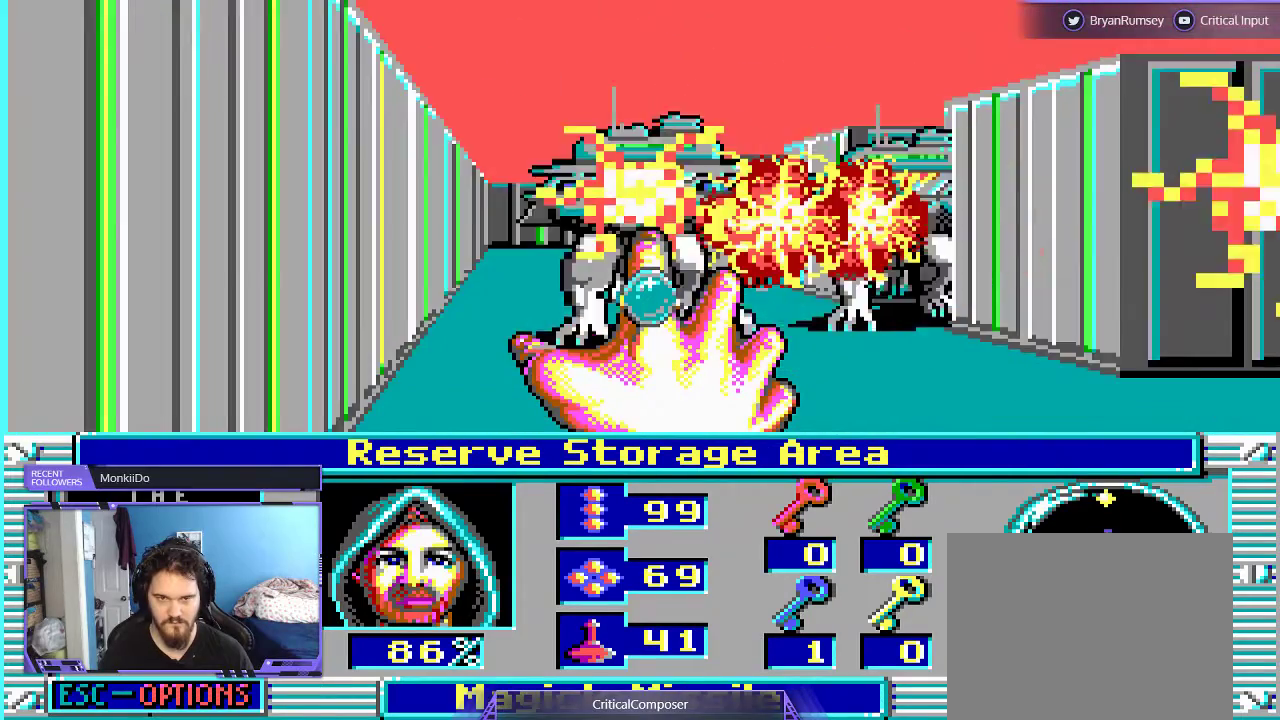
{"buttons": ["R2"]}
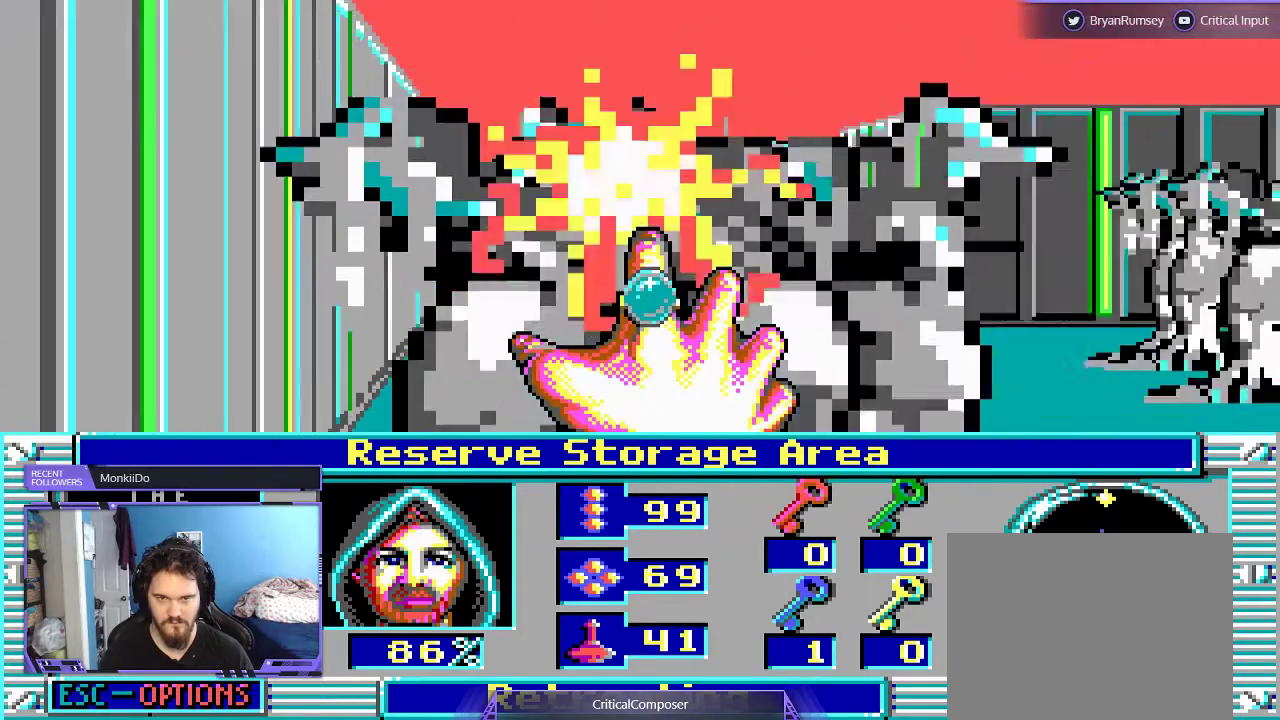
{"buttons": ["R2"]}
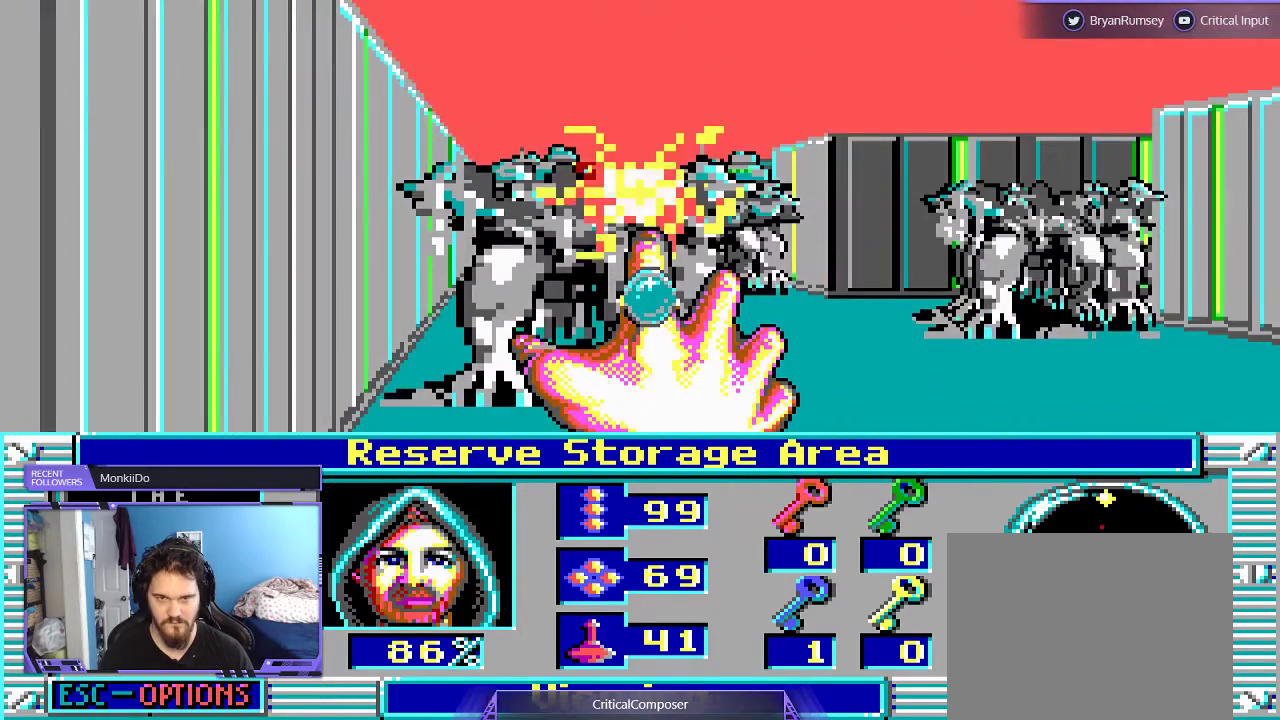
{"buttons": ["L2"], "events": [[100, "R2", "up"], [200, "R2", "down"], [267, "R2", "up"], [333, "R2", "down"], [433, "L2", "down"], [467, "R2", "up"]]}
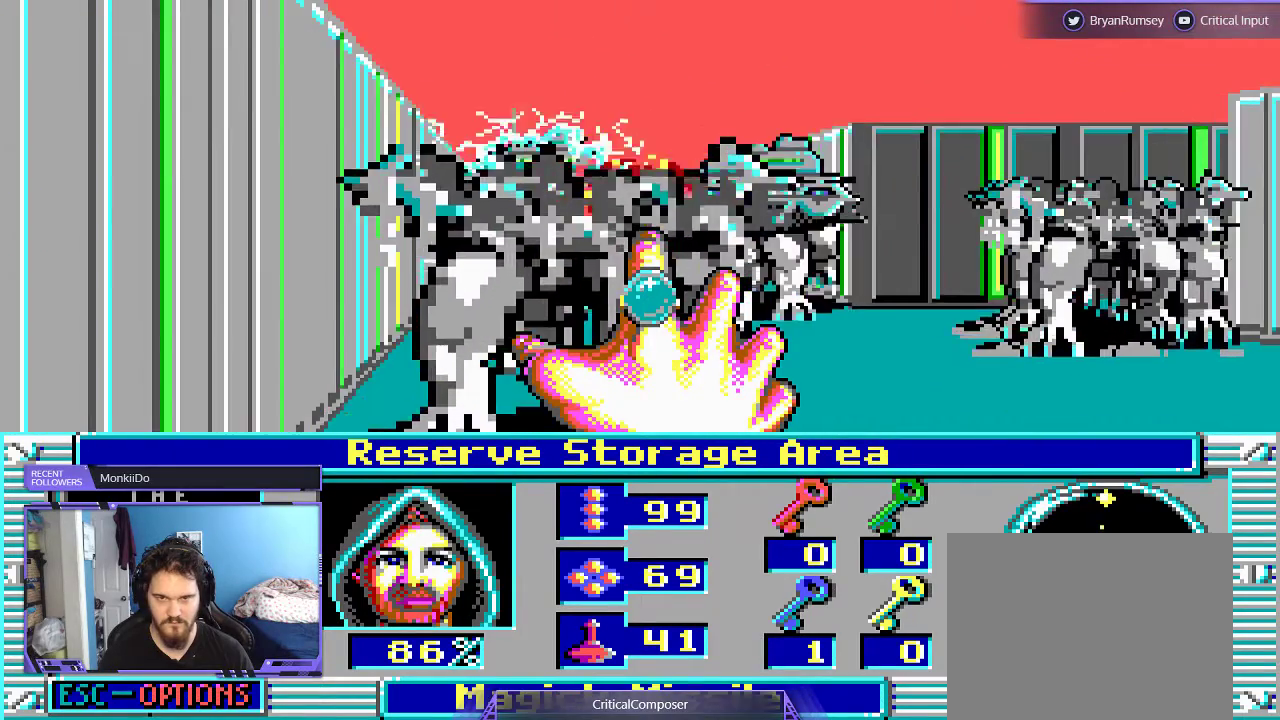
{"buttons": ["L2"], "events": [[33, "R2", "down"], [100, "R2", "up"], [200, "R2", "down"], [300, "R2", "up"], [400, "R2", "down"], [500, "R2", "up"]]}
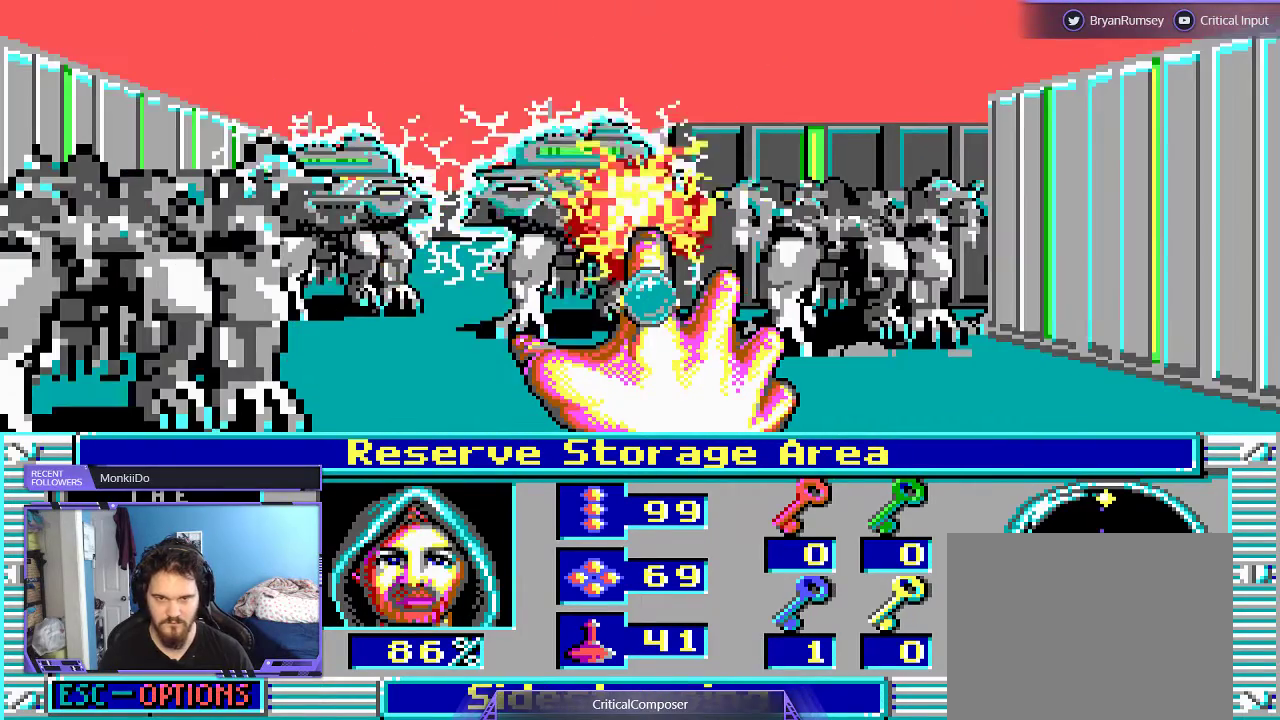
{"buttons": ["L2", "DPAD_DOWN"], "events": [[67, "R2", "down"], [133, "R2", "up"], [233, "R2", "down"], [300, "R2", "up"], [400, "R2", "down"], [500, "DPAD_DOWN", "down"], [500, "R2", "up"]]}
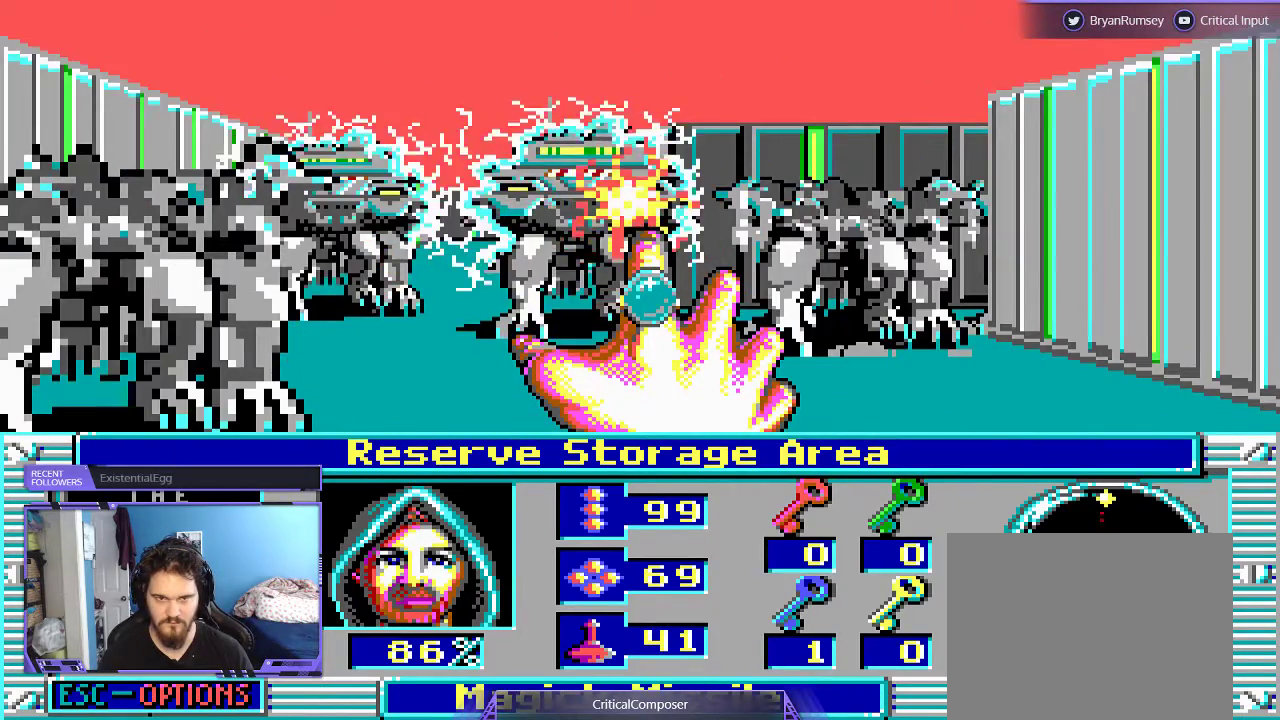
{"buttons": ["L2", "R2", "DPAD_LEFT"], "events": [[67, "DPAD_DOWN", "up"], [67, "R2", "down"], [133, "R2", "up"], [233, "R2", "down"], [333, "R2", "up"], [433, "R2", "down"], [500, "DPAD_LEFT", "down"]]}
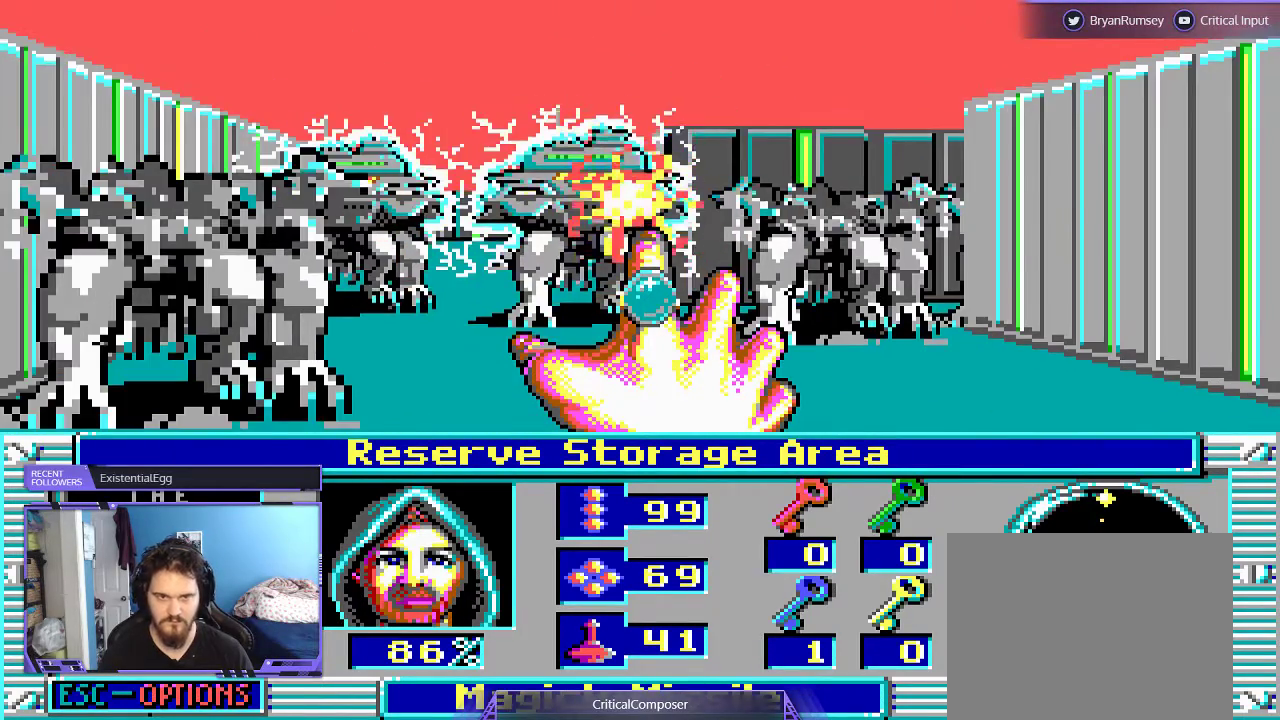
{"buttons": ["L2", "R2"], "events": [[33, "DPAD_LEFT", "up"], [33, "R2", "up"], [100, "R2", "down"], [433, "R2", "up"], [500, "R2", "down"]]}
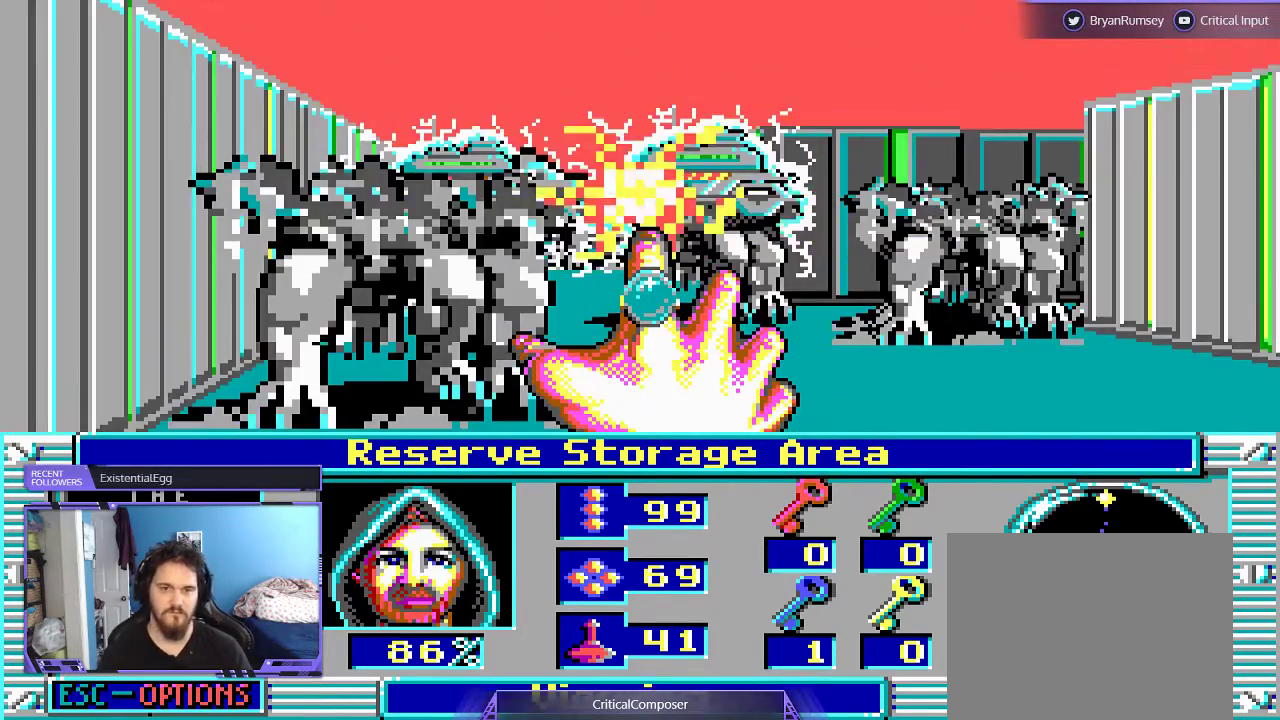
{"buttons": ["L2", "R2"], "events": [[133, "R2", "up"], [200, "R2", "down"], [333, "R2", "up"], [433, "R2", "down"]]}
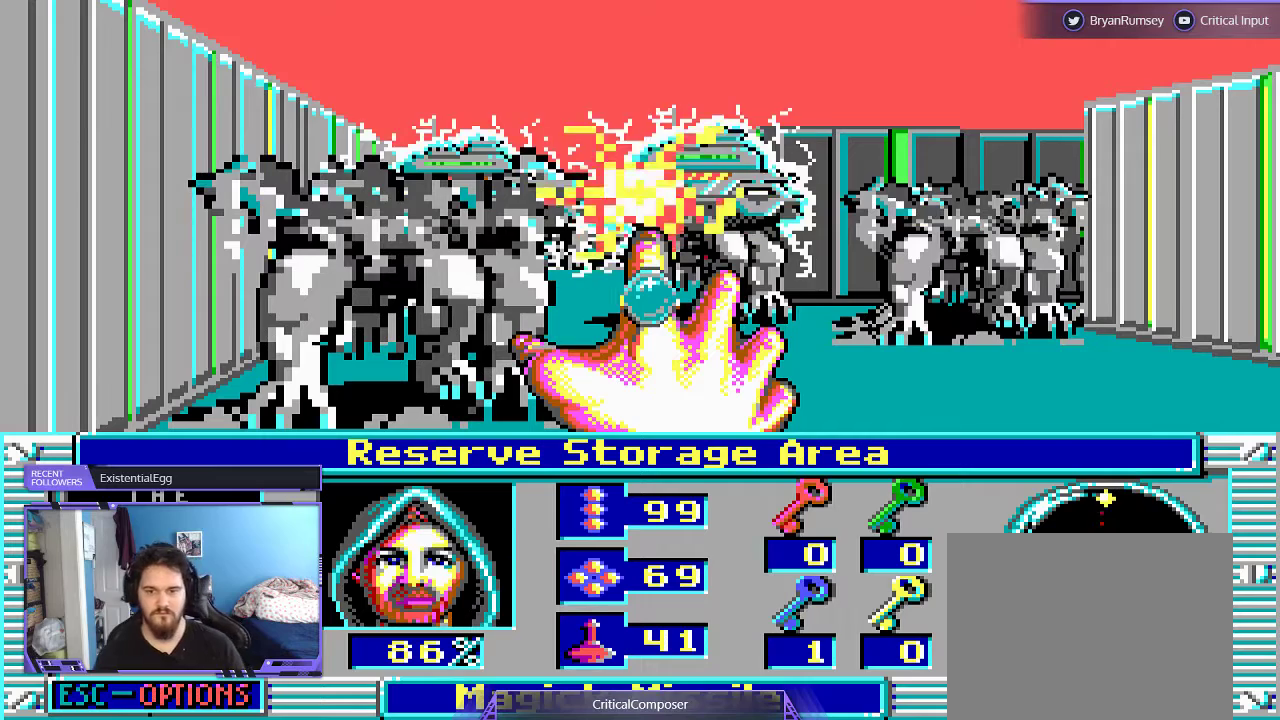
{"buttons": ["L2", "R2"], "events": [[200, "R2", "up"], [300, "R2", "down"], [400, "R2", "up"], [467, "R2", "down"]]}
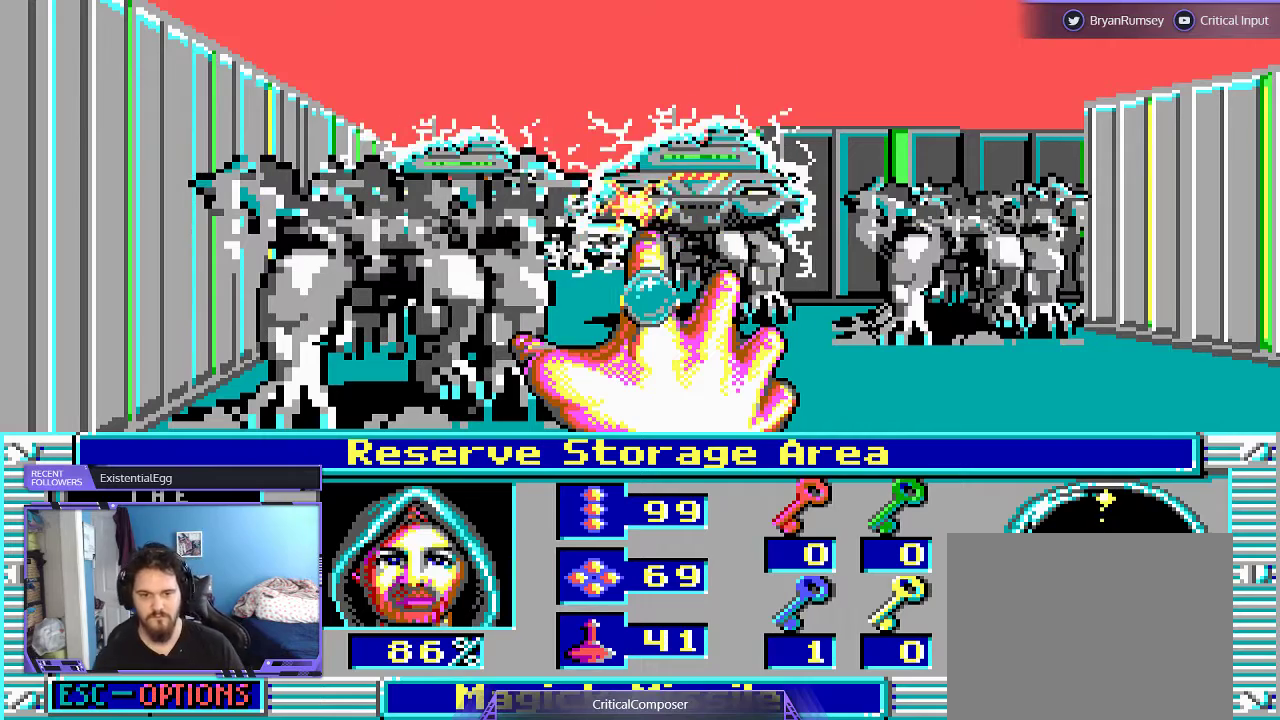
{"buttons": ["L2", "R2"], "events": [[100, "R2", "up"], [167, "R2", "down"], [300, "R2", "up"], [367, "R2", "down"]]}
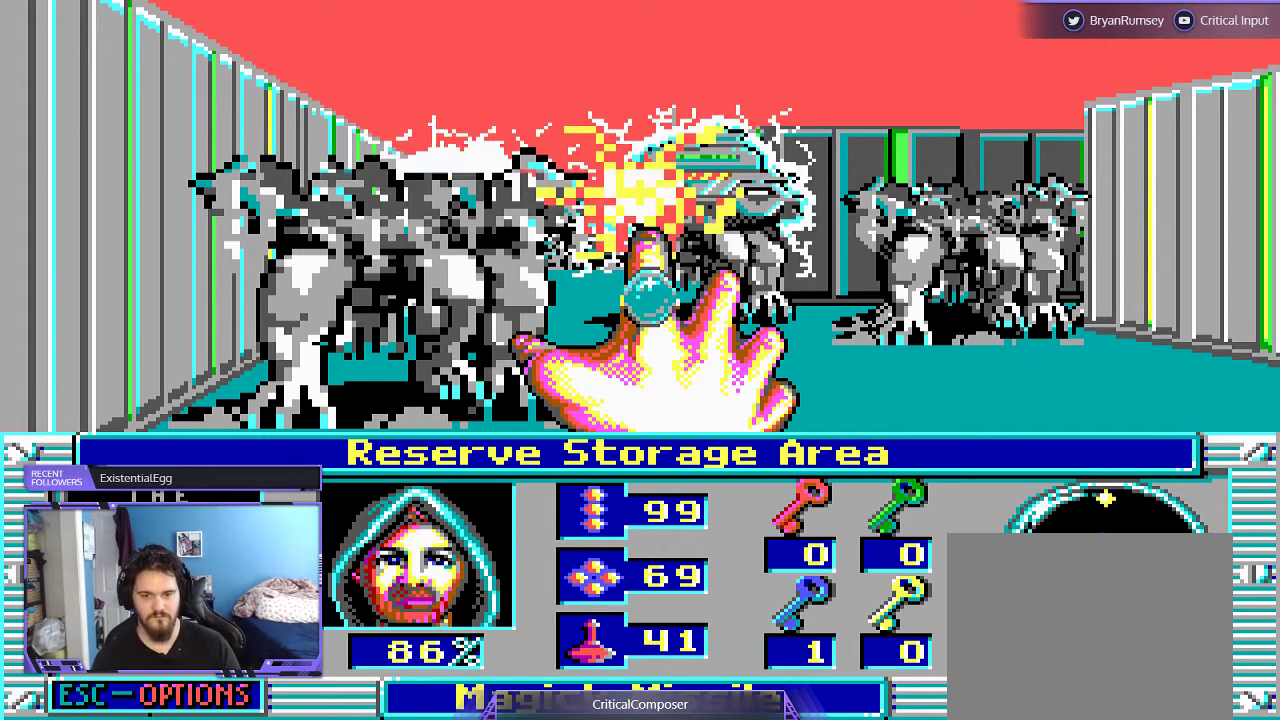
{"buttons": ["L2", "R2"], "events": [[33, "R2", "up"], [67, "R2", "down"], [200, "R2", "up"], [300, "R2", "down"], [400, "R2", "up"], [500, "R2", "down"]]}
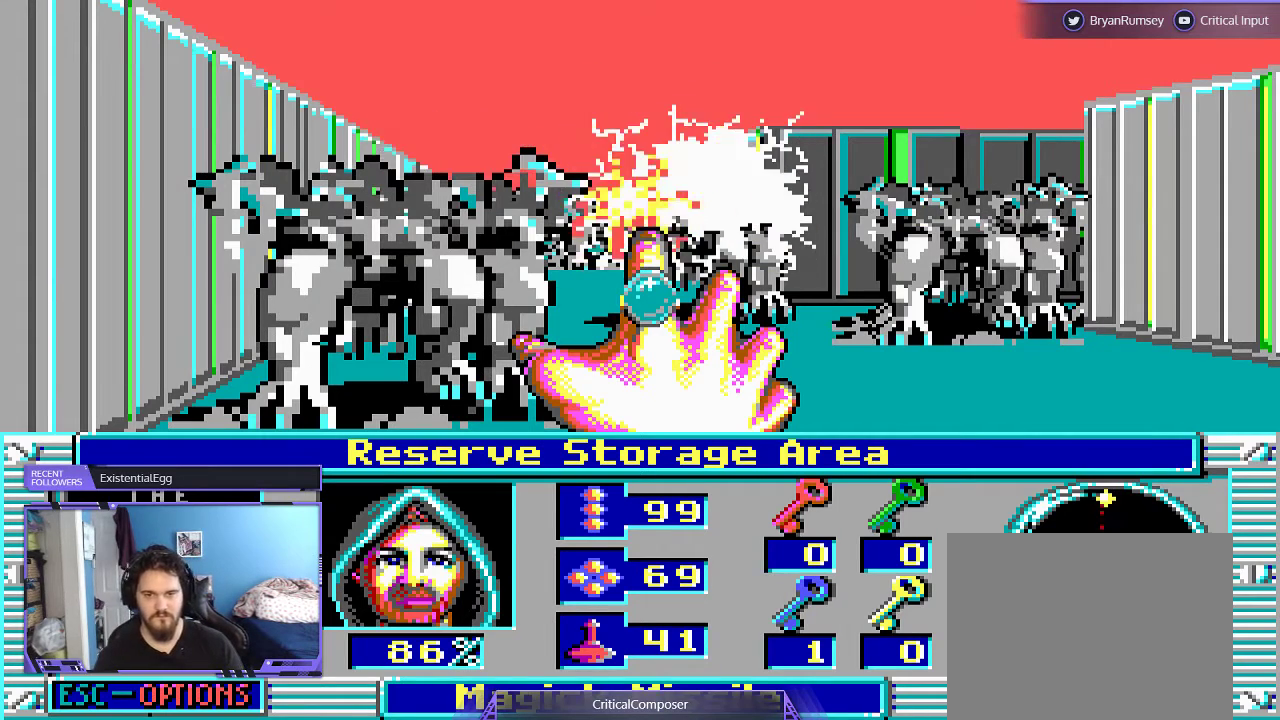
{"buttons": ["L2", "R2"], "events": [[100, "R2", "up"], [167, "R2", "down"]]}
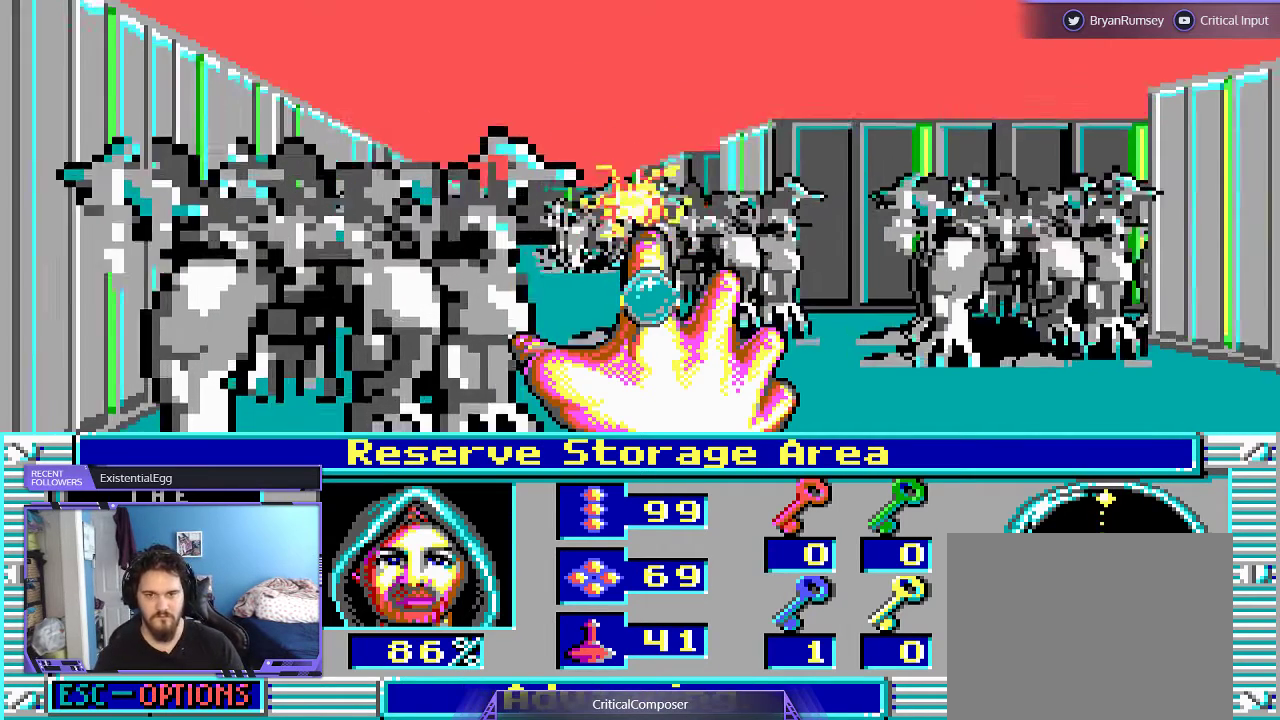
{"buttons": [], "events": [[33, "R2", "up"], [67, "R2", "down"], [233, "R2", "up"], [433, "L2", "up"]]}
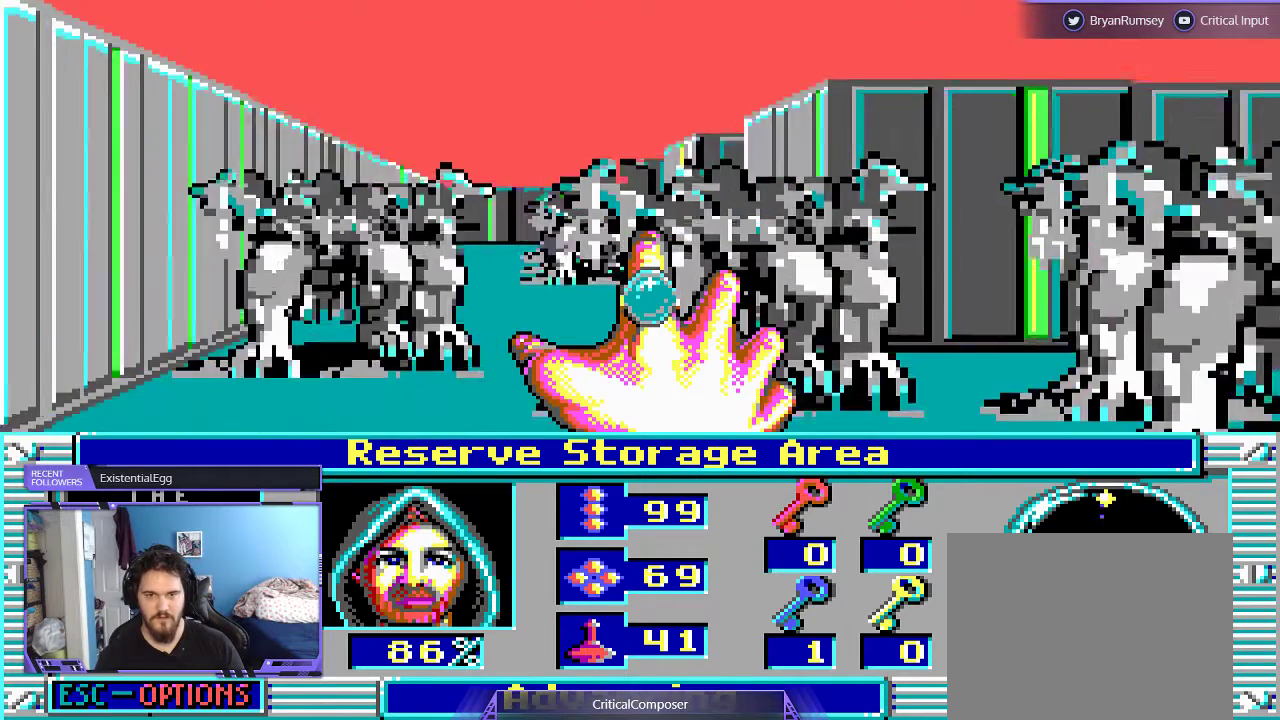
{"buttons": [], "events": []}
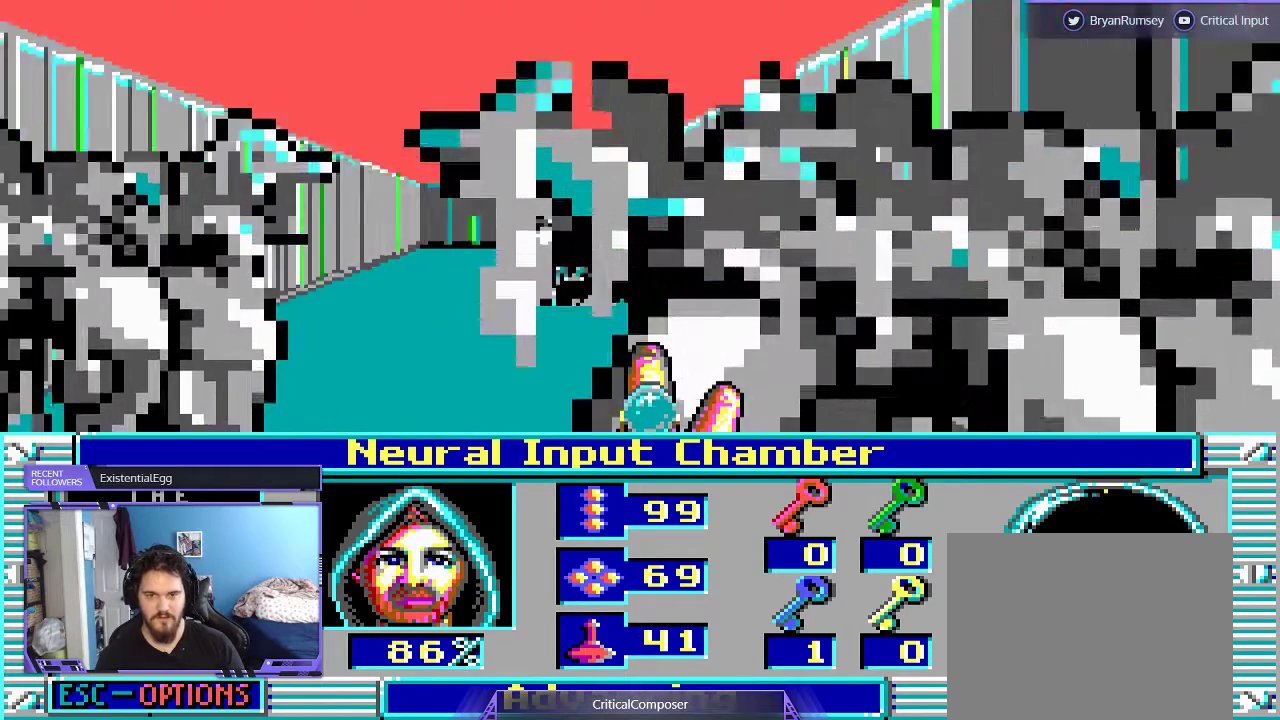
{"buttons": [], "events": []}
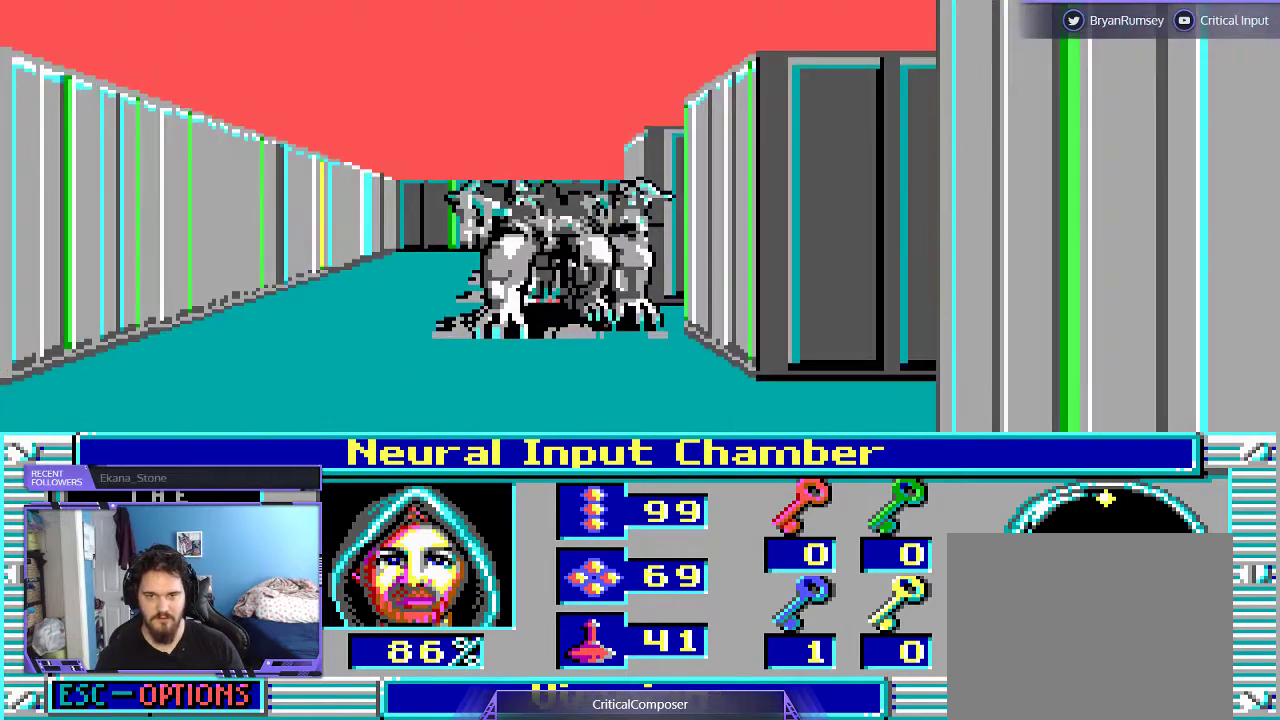
{"buttons": [], "events": []}
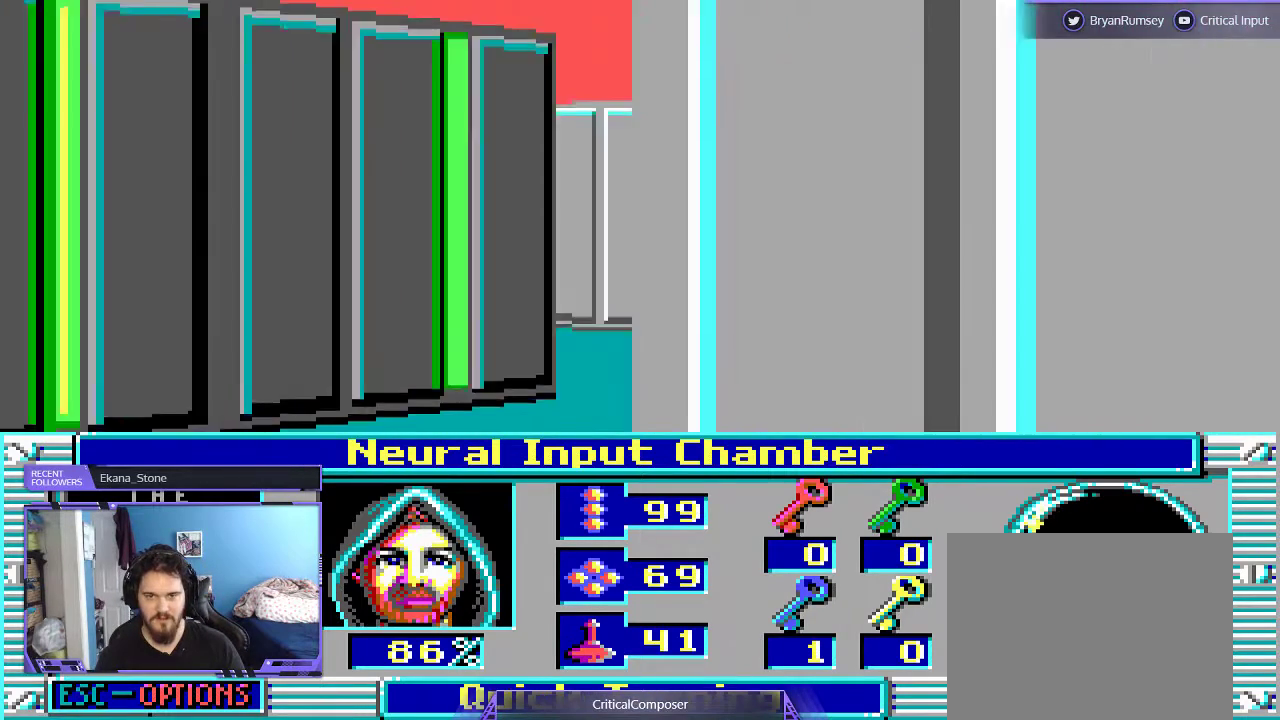
{"buttons": ["L2"], "events": [[400, "L2", "down"]]}
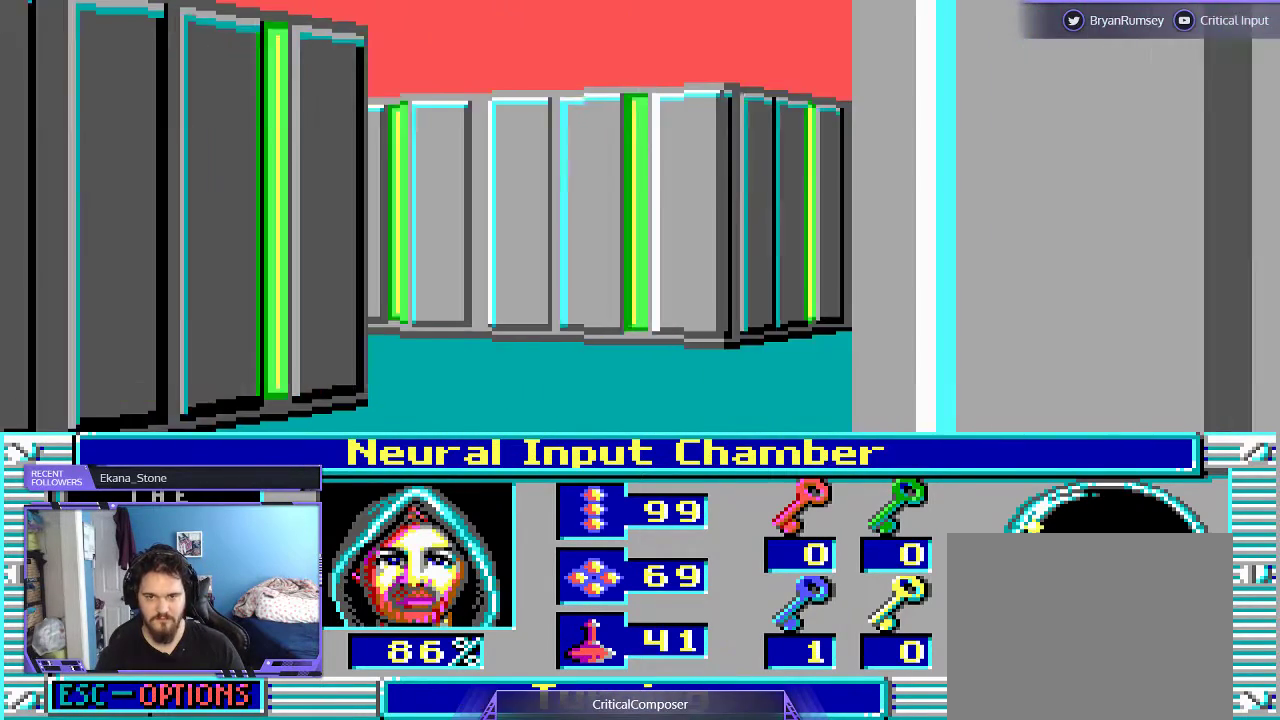
{"buttons": ["L2"], "events": [[67, "L2", "up"], [500, "L2", "down"]]}
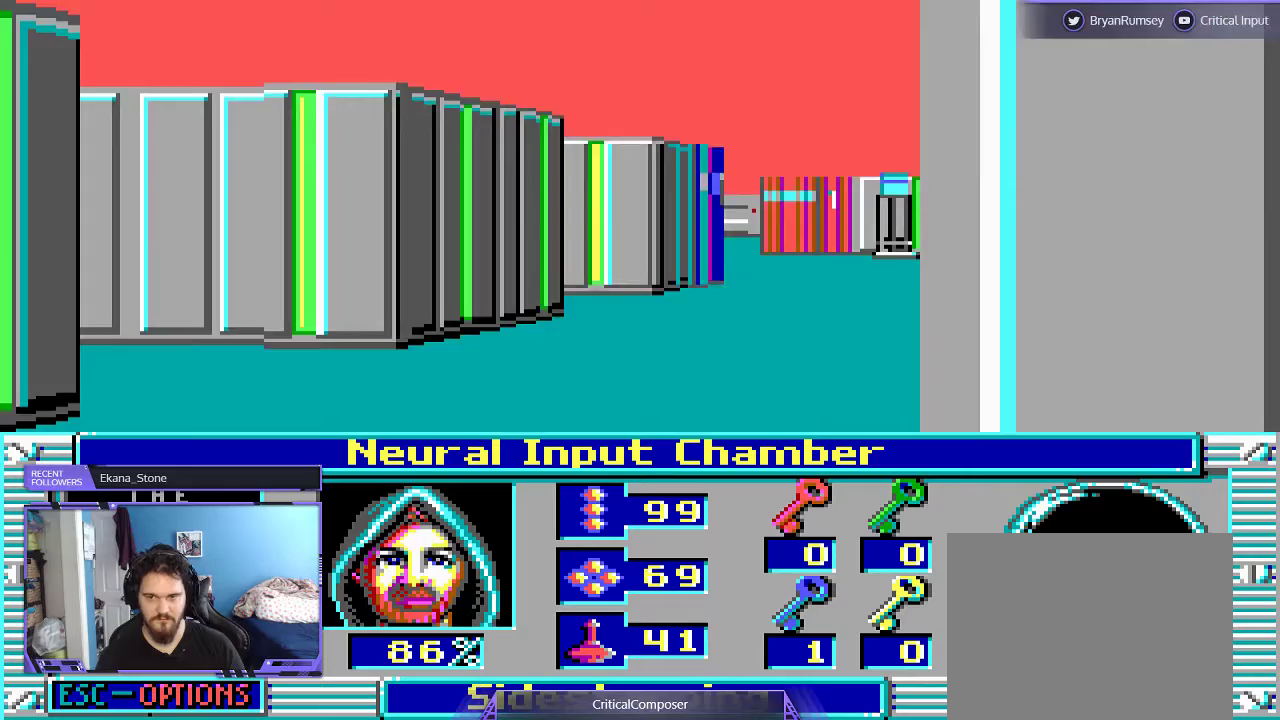
{"buttons": [], "events": [[133, "L2", "up"], [300, "DPAD_DOWN", "down"], [467, "DPAD_DOWN", "up"]]}
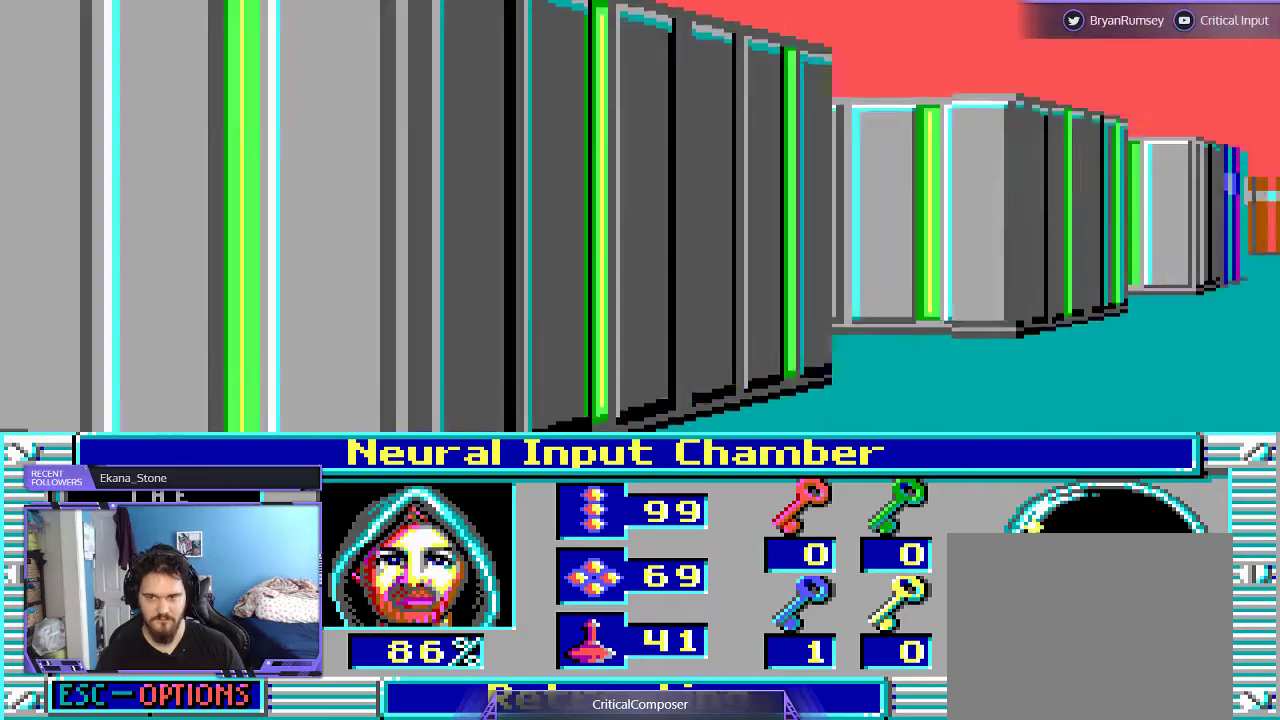
{"buttons": ["L2"], "events": [[33, "L2", "down"]]}
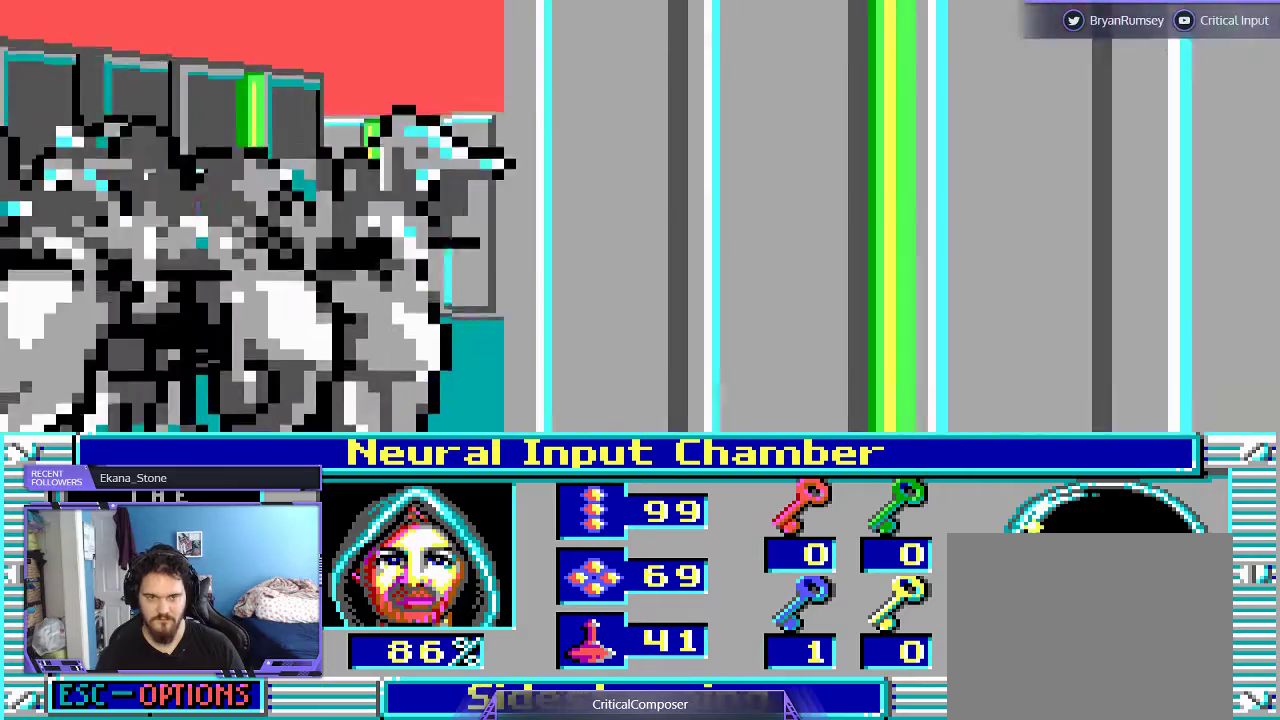
{"buttons": [], "events": [[100, "DPAD_LEFT", "down"], [100, "L2", "up"], [200, "DPAD_LEFT", "up"]]}